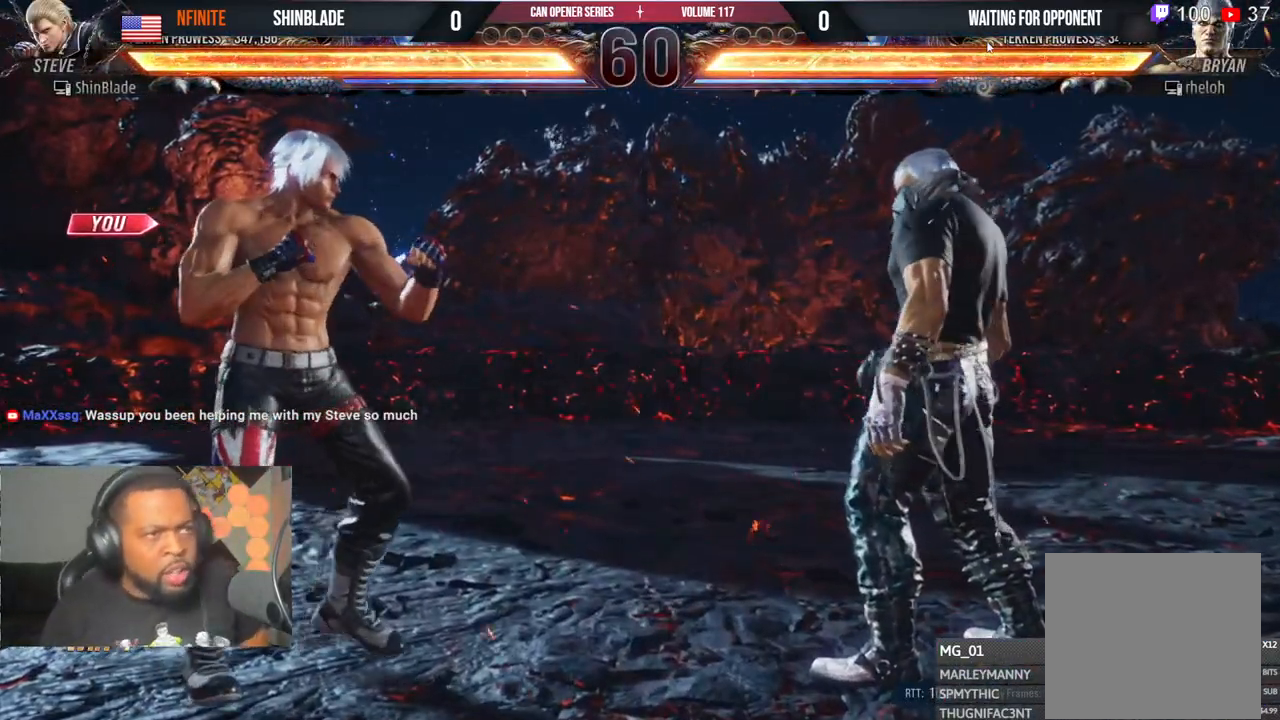
Gameplay with a controller (PlayStation layout); each line is a JSON object with the inputs held at the frame after it. "events" lists button and stick changes between this image and that frame as [ms after this image, input, new state], when the widget could be followed in between. Not read: L1 R1.
{"buttons": [], "left_stick": "center", "right_stick": "center", "events": []}
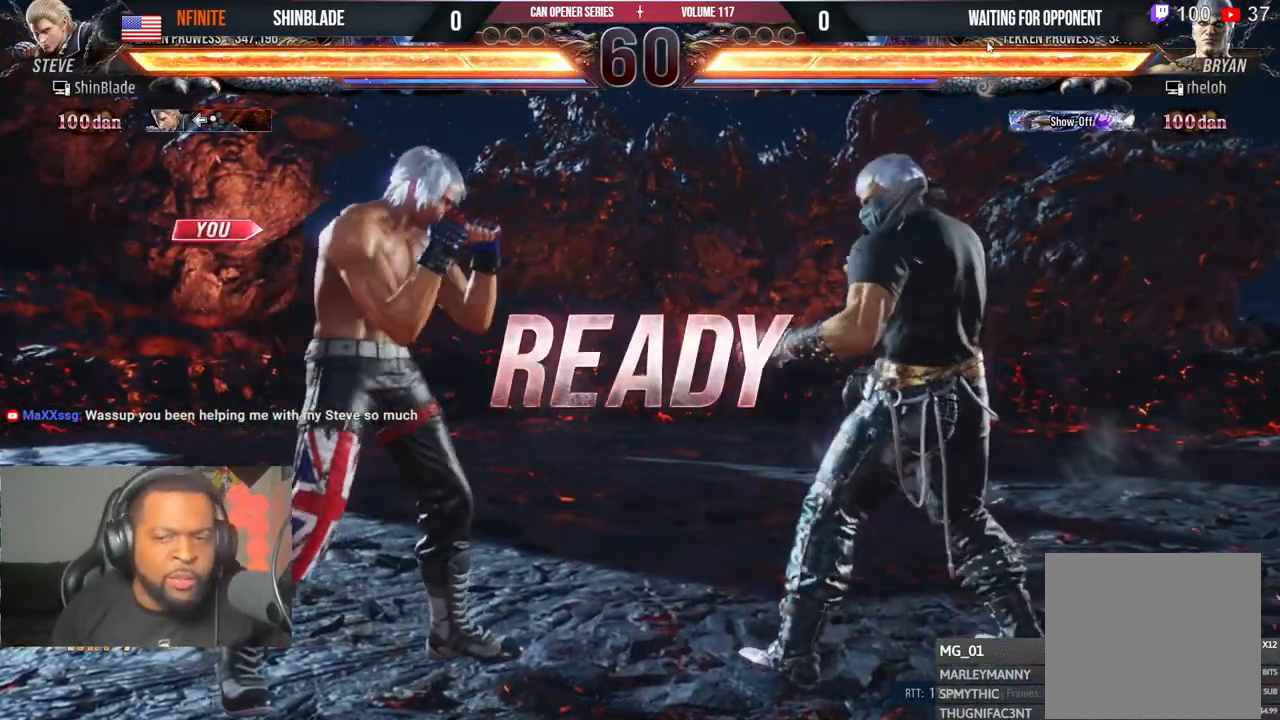
{"buttons": [], "left_stick": "center", "right_stick": "center", "events": []}
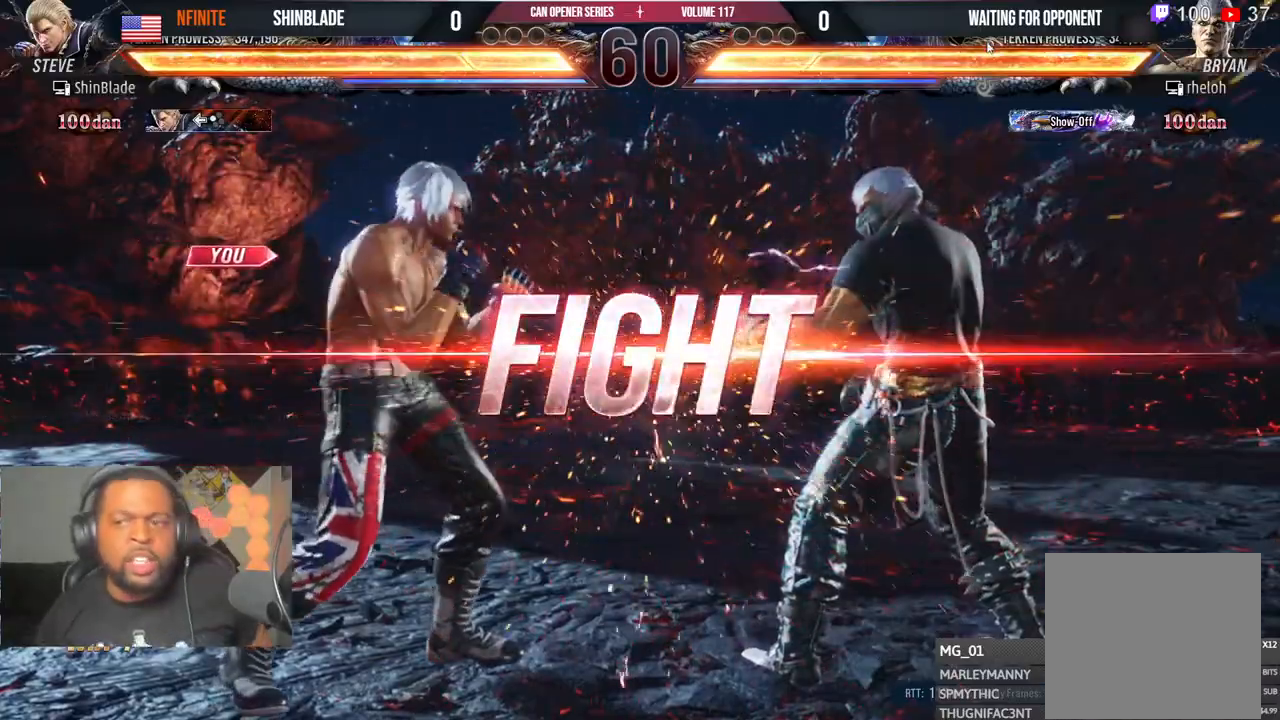
{"buttons": ["DPAD_LEFT"], "left_stick": "center", "right_stick": "center", "events": [[500, "DPAD_LEFT", "down"]]}
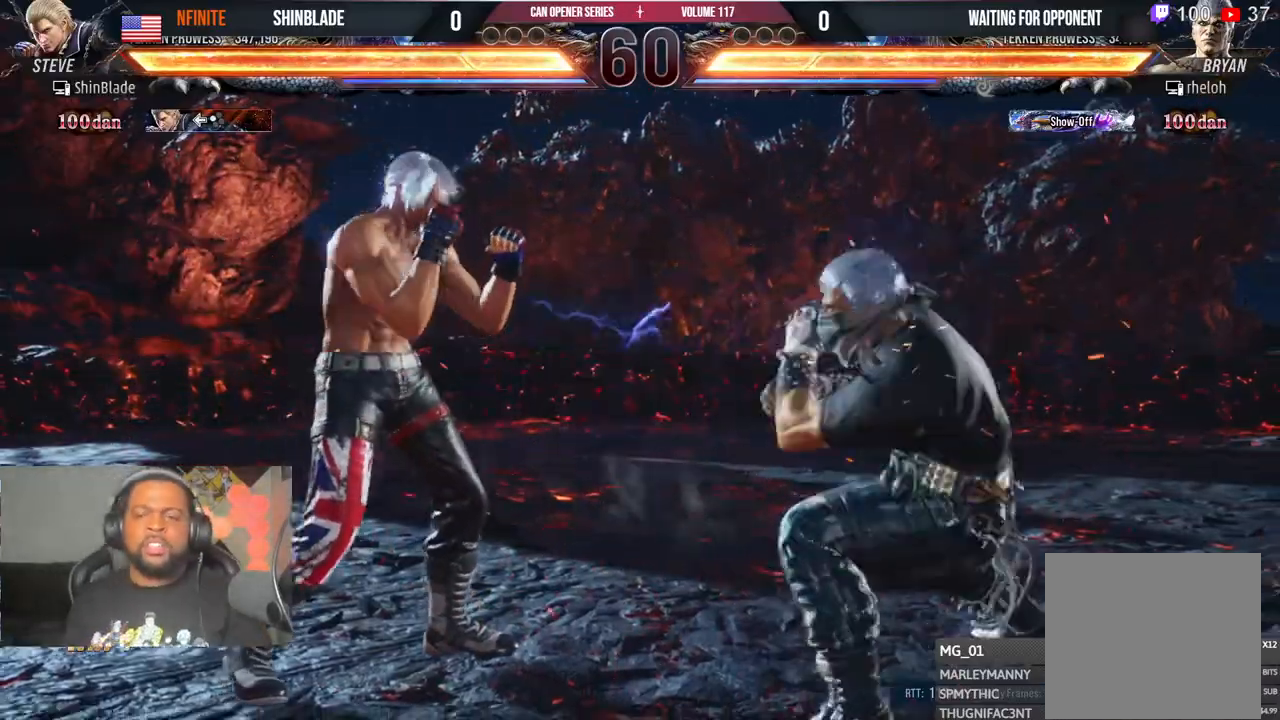
{"buttons": ["DPAD_LEFT"], "left_stick": "center", "right_stick": "center", "events": [[67, "DPAD_LEFT", "up"], [167, "DPAD_LEFT", "down"], [300, "DPAD_DOWN", "down"], [350, "DPAD_DOWN", "up"], [383, "DPAD_LEFT", "up"], [450, "DPAD_LEFT", "down"]]}
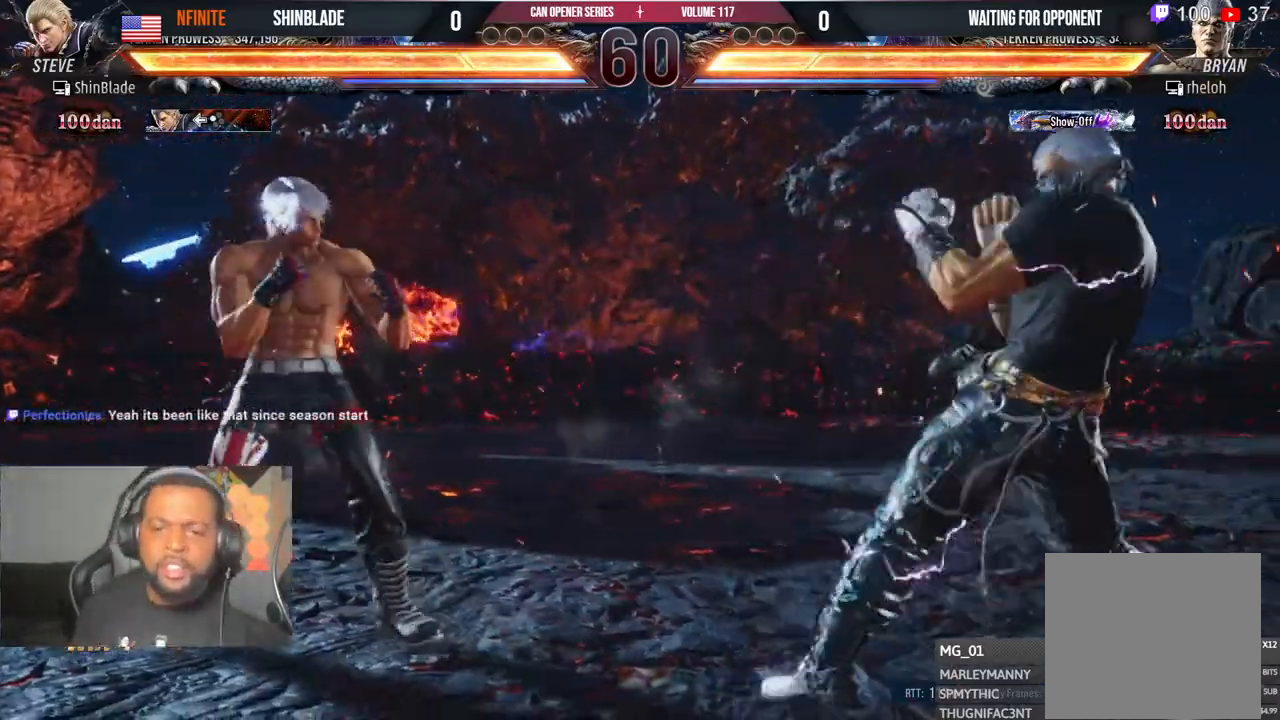
{"buttons": [], "left_stick": "center", "right_stick": "center", "events": [[67, "CIRCLE", "down"], [67, "CROSS", "down"], [167, "CIRCLE", "up"], [183, "CROSS", "up"], [200, "DPAD_DOWN", "down"], [283, "DPAD_DOWN", "up"], [333, "DPAD_LEFT", "up"], [383, "CIRCLE", "down"], [383, "CROSS", "down"], [483, "CROSS", "up"], [500, "CIRCLE", "up"]]}
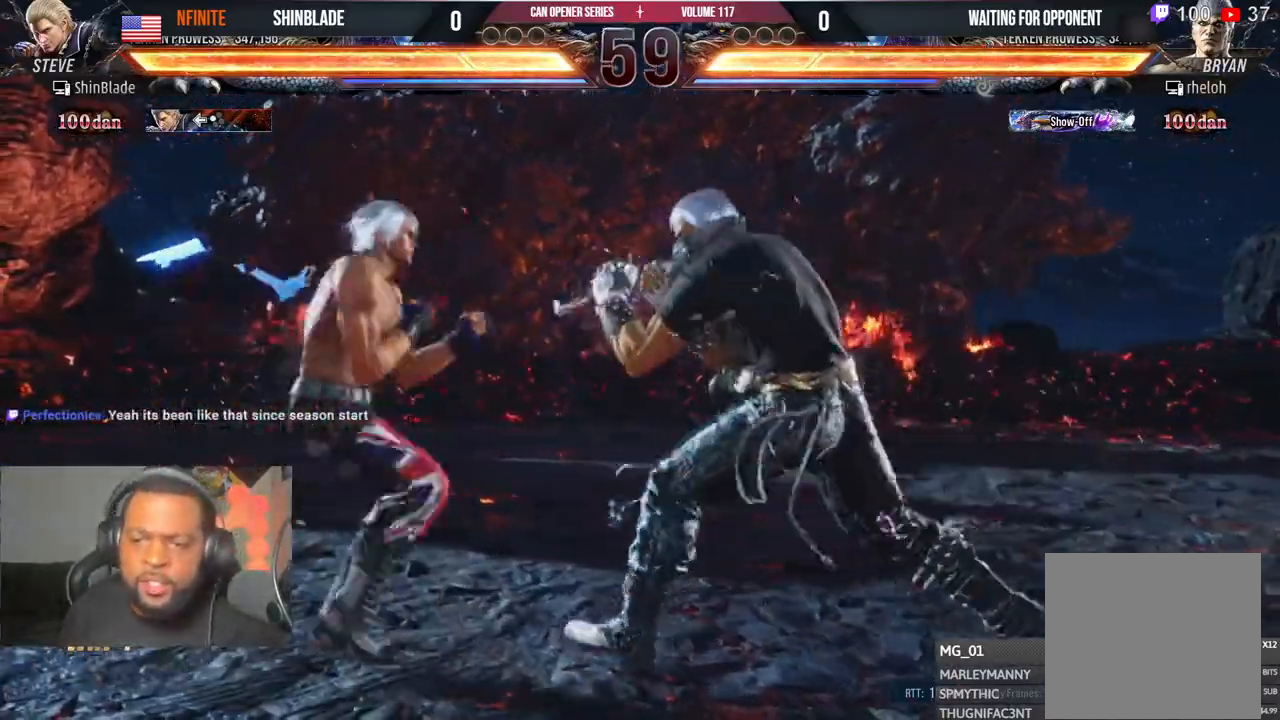
{"buttons": ["SQUARE"], "left_stick": "center", "right_stick": "center", "events": [[83, "TRIANGLE", "down"], [117, "SQUARE", "down"], [133, "DPAD_RIGHT", "down"], [200, "SQUARE", "up"], [333, "SQUARE", "down"], [333, "TRIANGLE", "up"], [367, "TRIANGLE", "down"], [400, "DPAD_DOWN", "down"], [400, "SQUARE", "up"], [417, "DPAD_RIGHT", "up"], [433, "DPAD_DOWN", "up"], [433, "DPAD_LEFT", "down"], [450, "DPAD_LEFT", "up"], [483, "SQUARE", "down"], [483, "TRIANGLE", "up"]]}
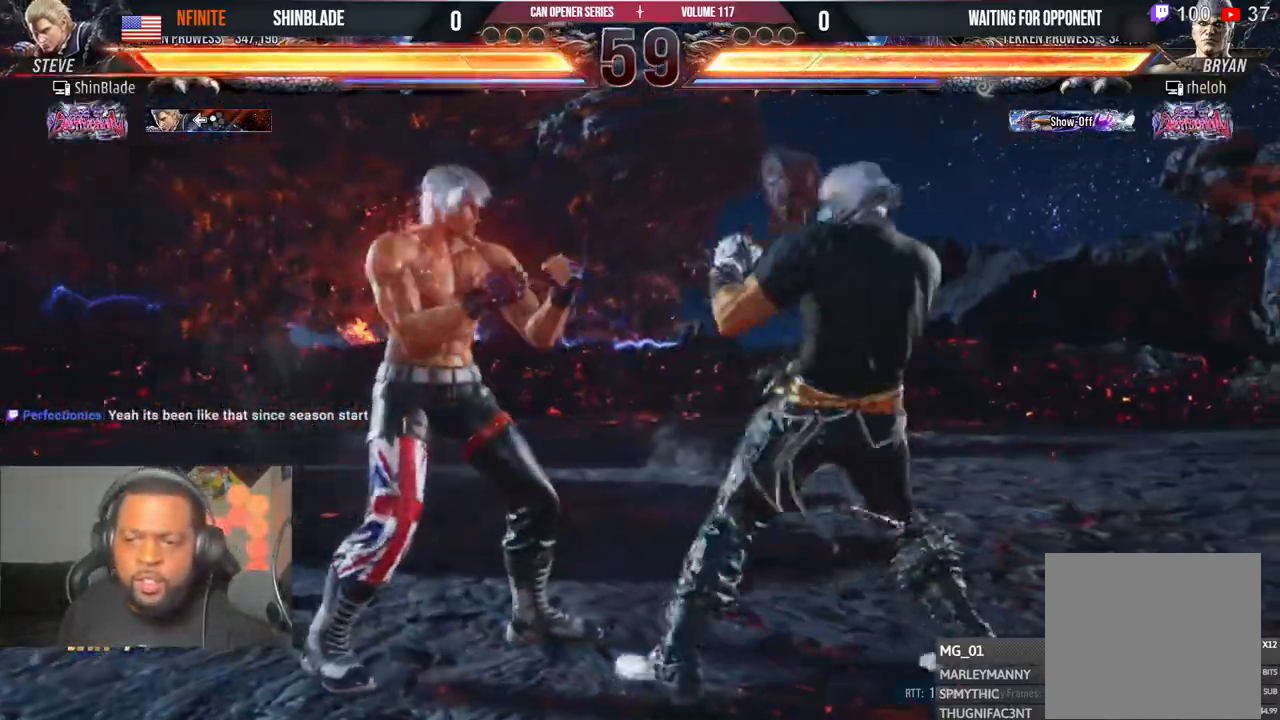
{"buttons": ["TRIANGLE", "DPAD_LEFT"], "left_stick": "center", "right_stick": "center", "events": [[117, "TRIANGLE", "down"], [133, "SQUARE", "up"], [217, "SQUARE", "down"], [233, "TRIANGLE", "up"], [300, "TRIANGLE", "down"], [317, "SQUARE", "up"], [383, "TRIANGLE", "up"], [400, "SQUARE", "down"], [433, "DPAD_LEFT", "down"], [450, "TRIANGLE", "down"], [467, "SQUARE", "up"]]}
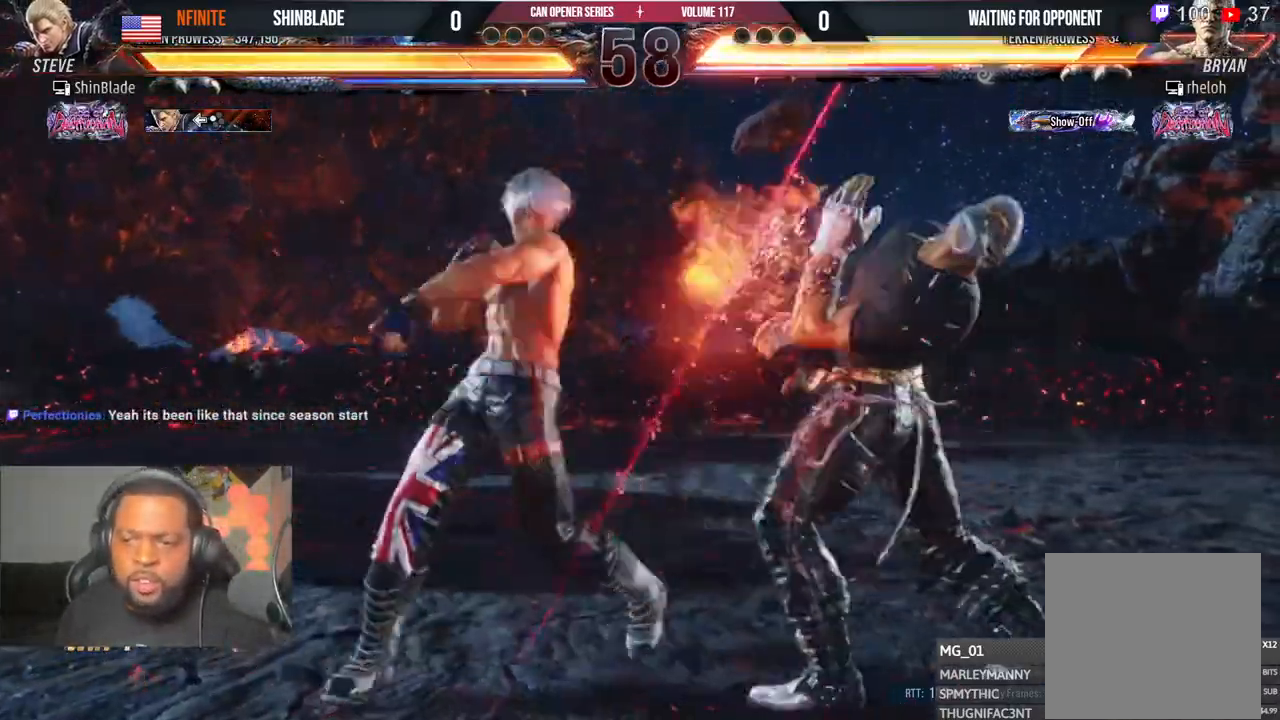
{"buttons": ["SQUARE", "TRIANGLE"], "left_stick": "center", "right_stick": "center", "events": [[17, "TRIANGLE", "up"], [33, "DPAD_LEFT", "up"], [167, "DPAD_LEFT", "down"], [167, "TRIANGLE", "down"], [183, "SQUARE", "down"], [250, "SQUARE", "up"], [250, "TRIANGLE", "up"], [267, "DPAD_LEFT", "up"], [333, "DPAD_DOWN", "down"], [333, "DPAD_LEFT", "down"], [333, "SQUARE", "down"], [333, "TRIANGLE", "down"], [383, "DPAD_LEFT", "up"], [400, "DPAD_RIGHT", "down"], [400, "SQUARE", "up"], [400, "TRIANGLE", "up"], [417, "DPAD_DOWN", "up"], [450, "DPAD_RIGHT", "up"], [450, "SQUARE", "down"], [450, "TRIANGLE", "down"]]}
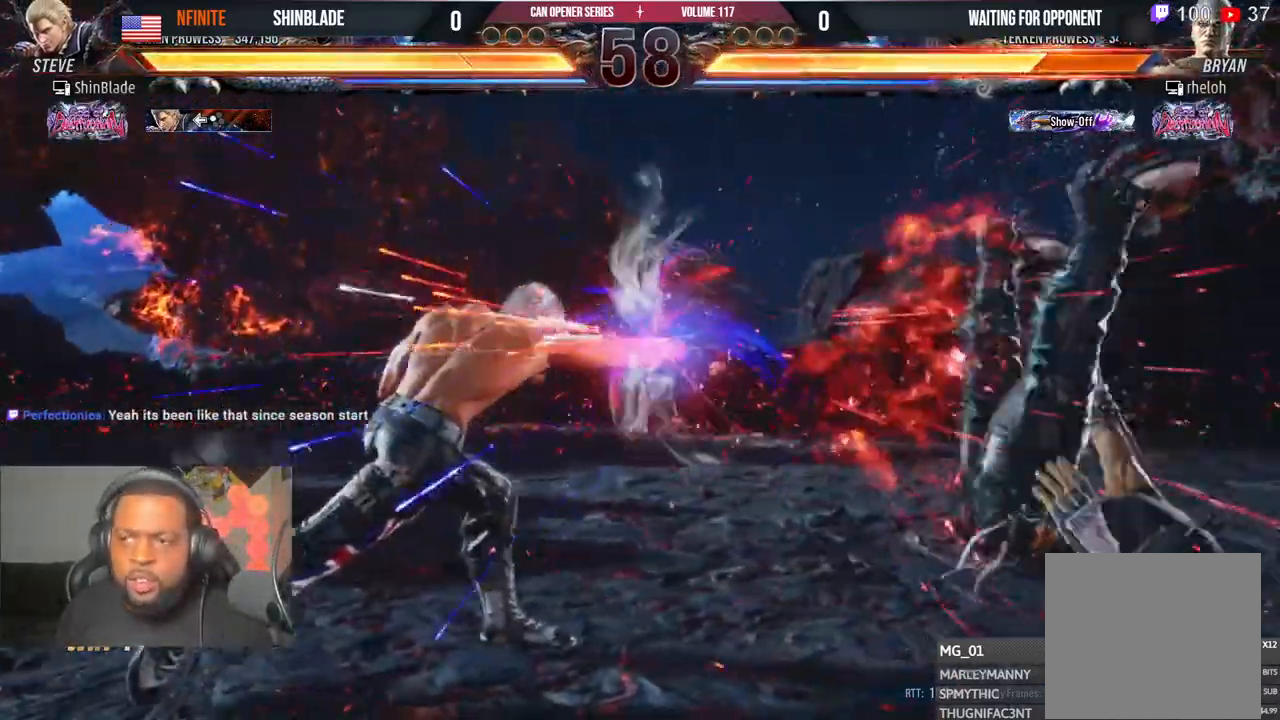
{"buttons": ["DPAD_RIGHT"], "left_stick": "center", "right_stick": "center", "events": [[33, "DPAD_DOWN", "down"], [33, "DPAD_RIGHT", "down"], [50, "DPAD_DOWN", "up"], [83, "SQUARE", "up"], [83, "TRIANGLE", "up"], [100, "DPAD_RIGHT", "up"], [283, "DPAD_RIGHT", "down"], [367, "DPAD_RIGHT", "up"], [417, "DPAD_RIGHT", "down"]]}
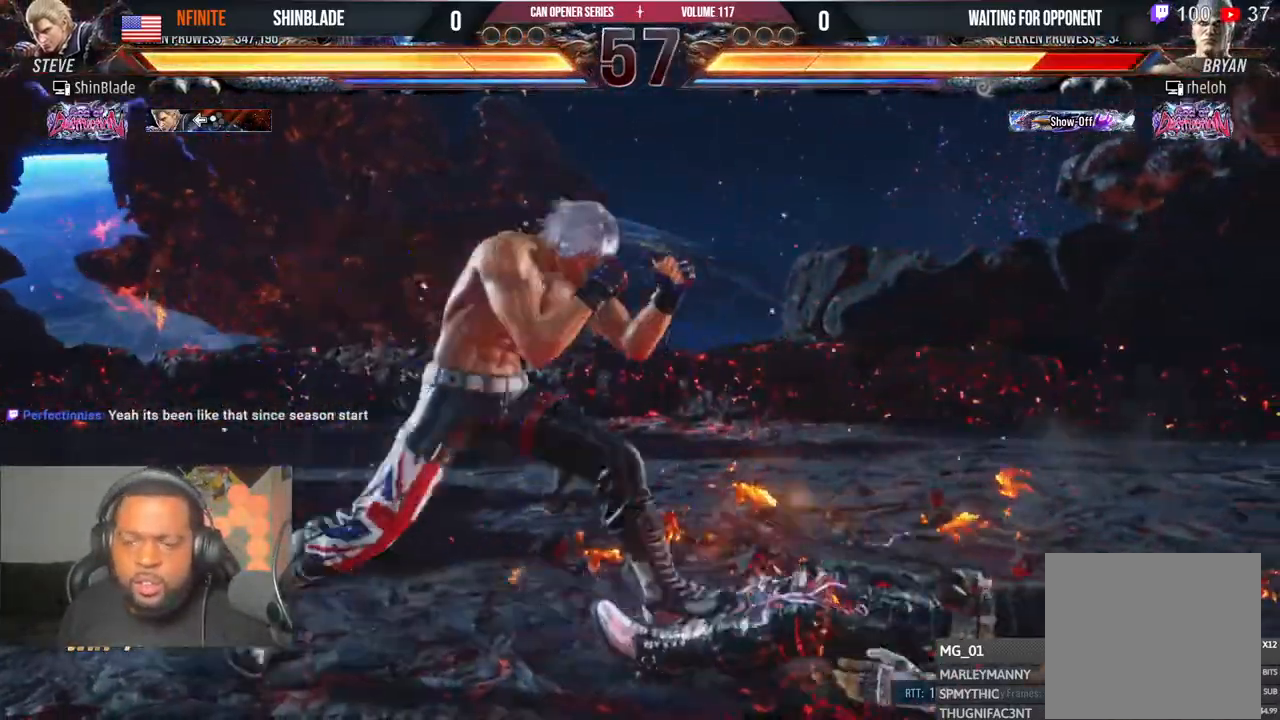
{"buttons": ["SQUARE", "DPAD_DOWN", "DPAD_LEFT"], "left_stick": "center", "right_stick": "center", "events": [[17, "TRIANGLE", "down"], [117, "DPAD_RIGHT", "up"], [167, "TRIANGLE", "up"], [317, "DPAD_DOWN", "down"], [317, "DPAD_LEFT", "down"], [333, "SQUARE", "down"], [400, "TRIANGLE", "down"], [433, "SQUARE", "up"], [500, "SQUARE", "down"], [500, "TRIANGLE", "up"]]}
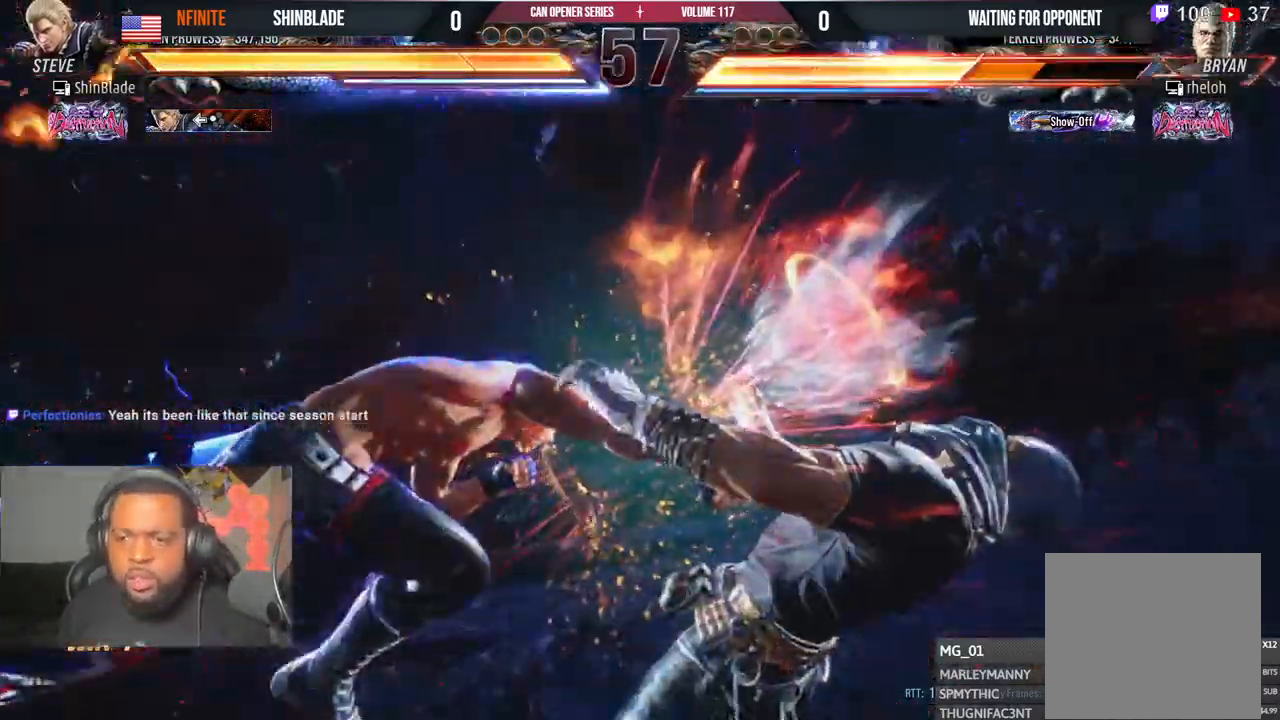
{"buttons": ["SQUARE", "TRIANGLE", "DPAD_DOWN"], "left_stick": "center", "right_stick": "center", "events": [[33, "DPAD_LEFT", "up"], [67, "SQUARE", "up"], [83, "DPAD_LEFT", "down"], [133, "SQUARE", "down"], [217, "DPAD_LEFT", "up"], [233, "SQUARE", "up"], [350, "DPAD_LEFT", "down"], [383, "DPAD_DOWN", "up"], [417, "DPAD_LEFT", "up"], [467, "DPAD_DOWN", "down"], [467, "SQUARE", "down"], [467, "TRIANGLE", "down"]]}
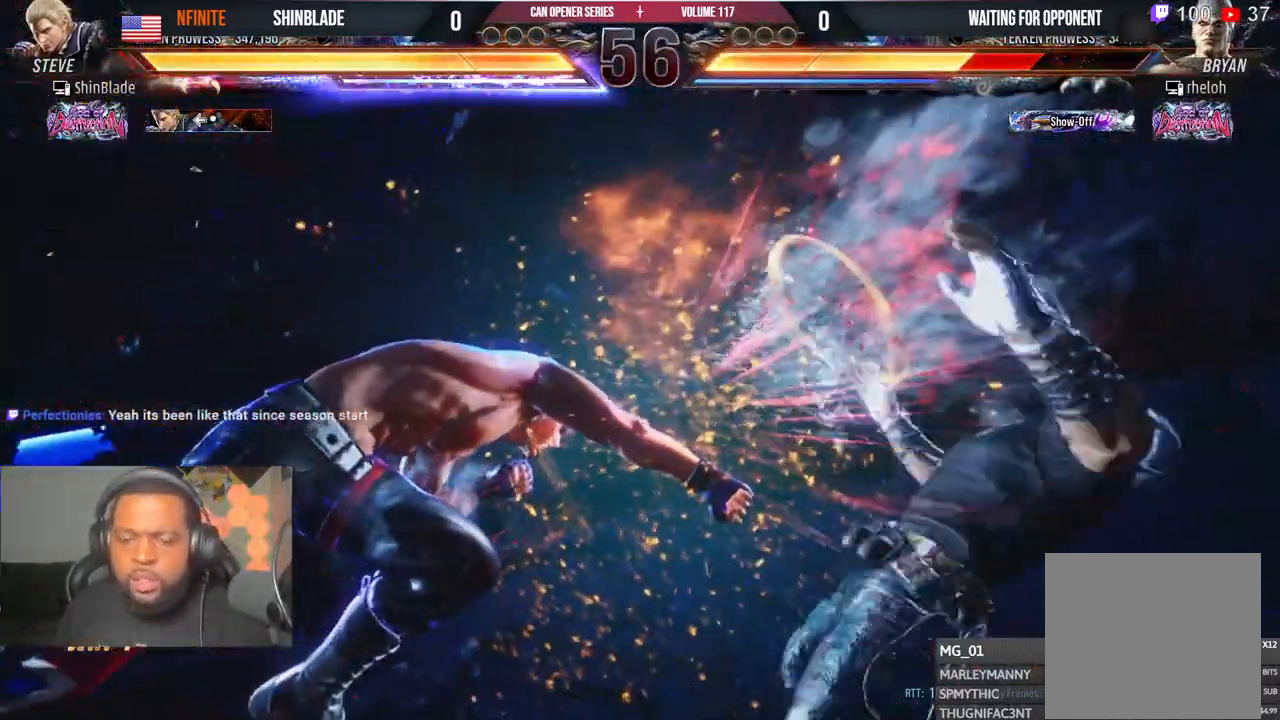
{"buttons": ["CIRCLE"], "left_stick": "center", "right_stick": "center", "events": [[33, "DPAD_LEFT", "down"], [50, "SQUARE", "up"], [67, "TRIANGLE", "up"], [83, "DPAD_LEFT", "up"], [117, "TRIANGLE", "down"], [133, "SQUARE", "down"], [183, "DPAD_LEFT", "down"], [267, "SQUARE", "up"], [300, "CROSS", "down"], [317, "CIRCLE", "down"], [350, "DPAD_DOWN", "up"], [350, "TRIANGLE", "up"], [367, "DPAD_LEFT", "up"], [483, "CROSS", "up"]]}
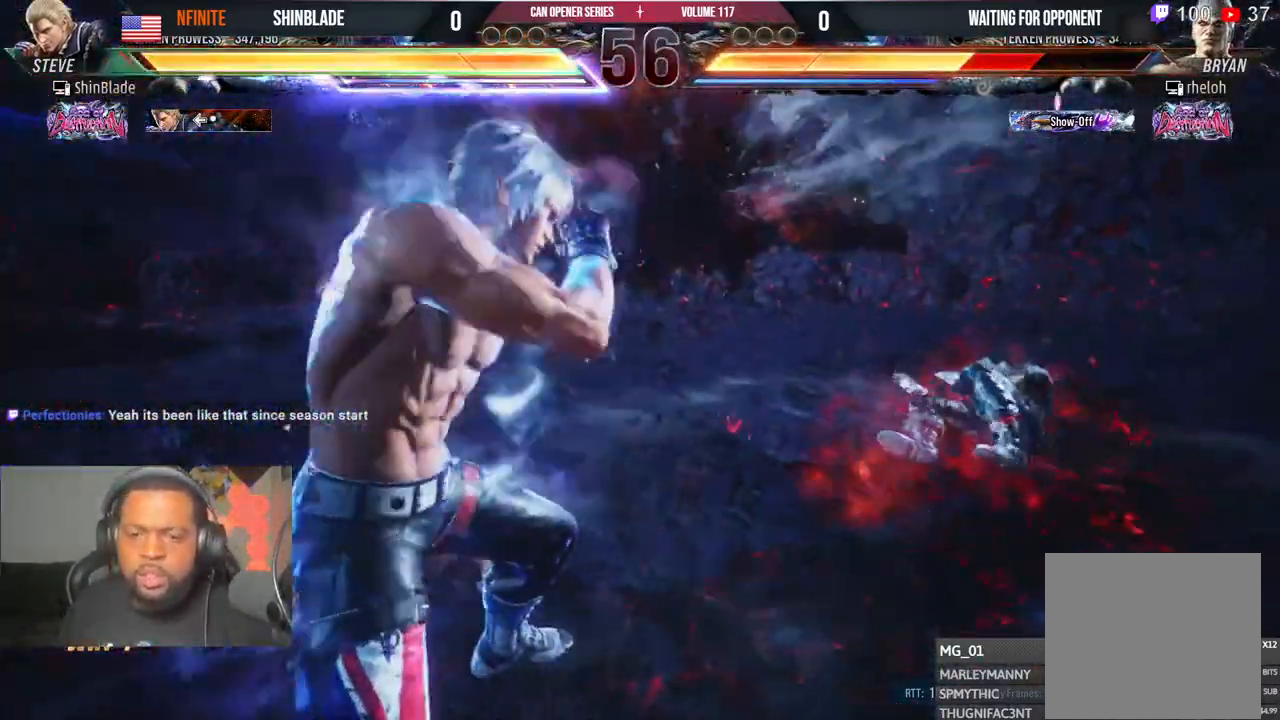
{"buttons": [], "left_stick": "center", "right_stick": "center", "events": [[17, "CIRCLE", "up"], [400, "DPAD_RIGHT", "down"], [483, "DPAD_RIGHT", "up"]]}
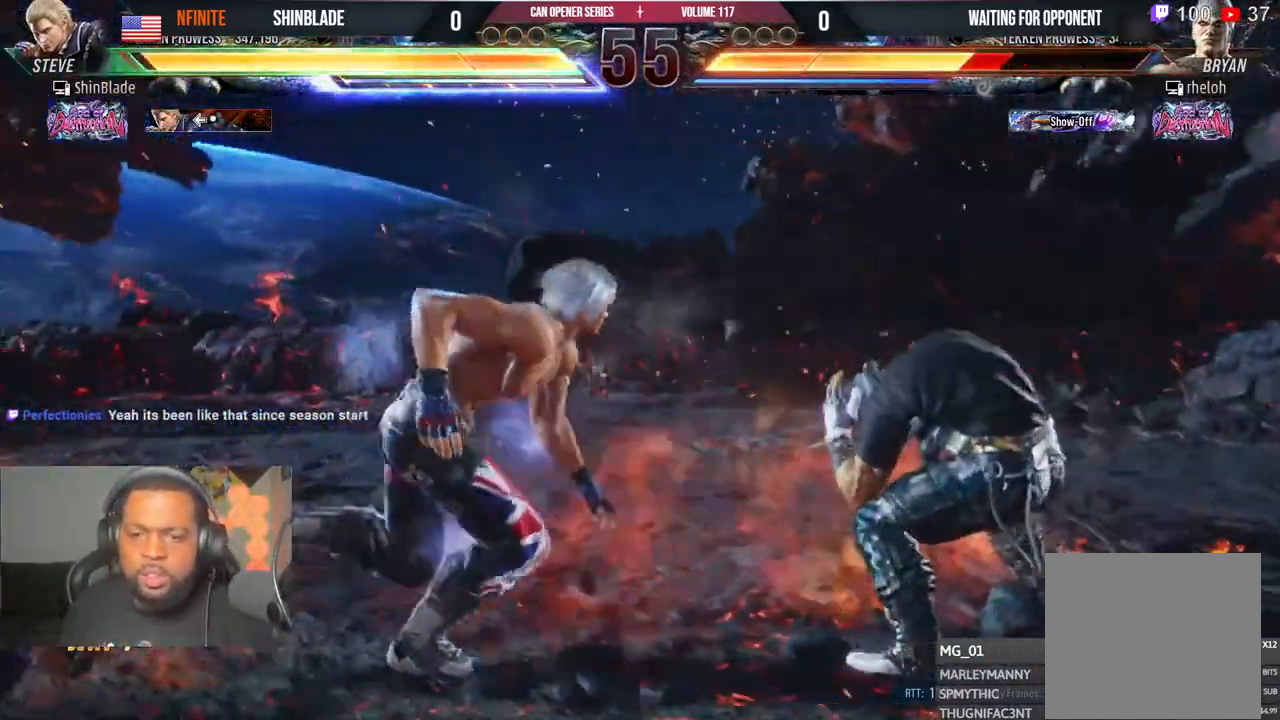
{"buttons": ["SQUARE", "TRIANGLE", "DPAD_UP", "DPAD_LEFT"], "left_stick": "center", "right_stick": "center", "events": [[33, "DPAD_RIGHT", "down"], [83, "DPAD_RIGHT", "up"], [117, "DPAD_RIGHT", "down"], [133, "TRIANGLE", "down"], [250, "DPAD_RIGHT", "up"], [300, "TRIANGLE", "up"], [367, "TRIANGLE", "down"], [467, "SQUARE", "down"], [483, "DPAD_LEFT", "down"], [500, "DPAD_UP", "down"]]}
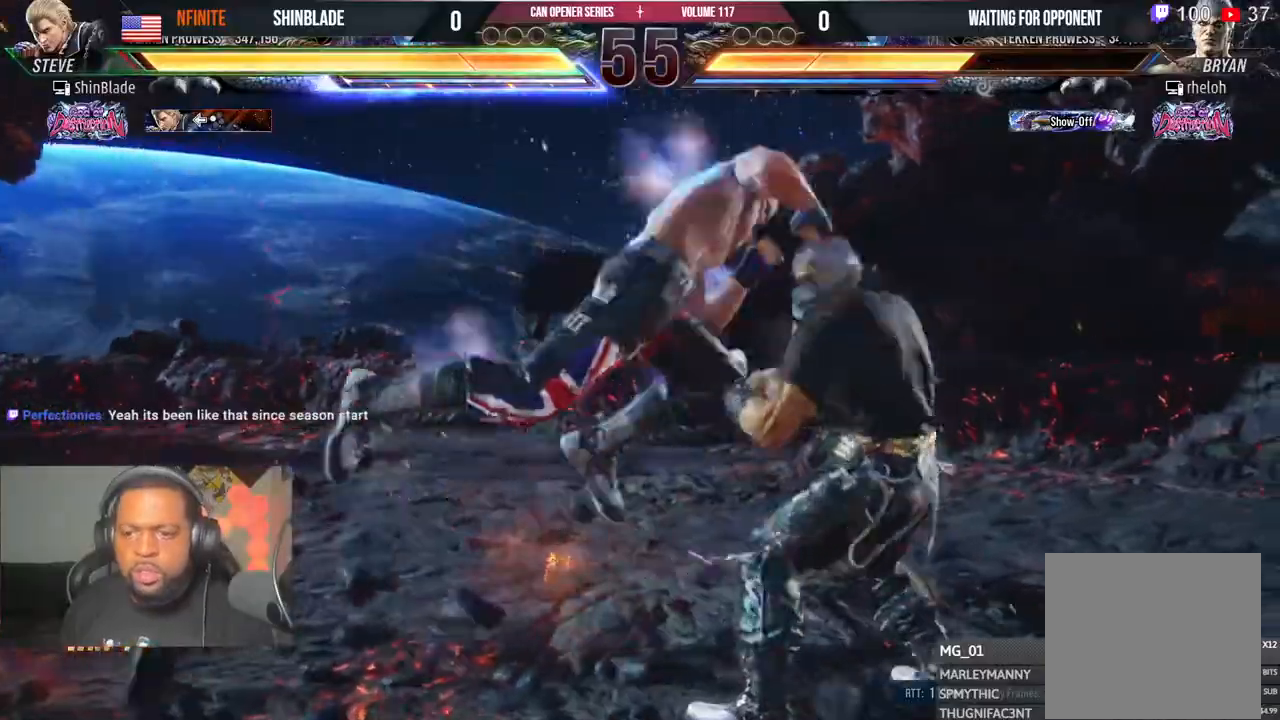
{"buttons": ["DPAD_DOWN"], "left_stick": "center", "right_stick": "center"}
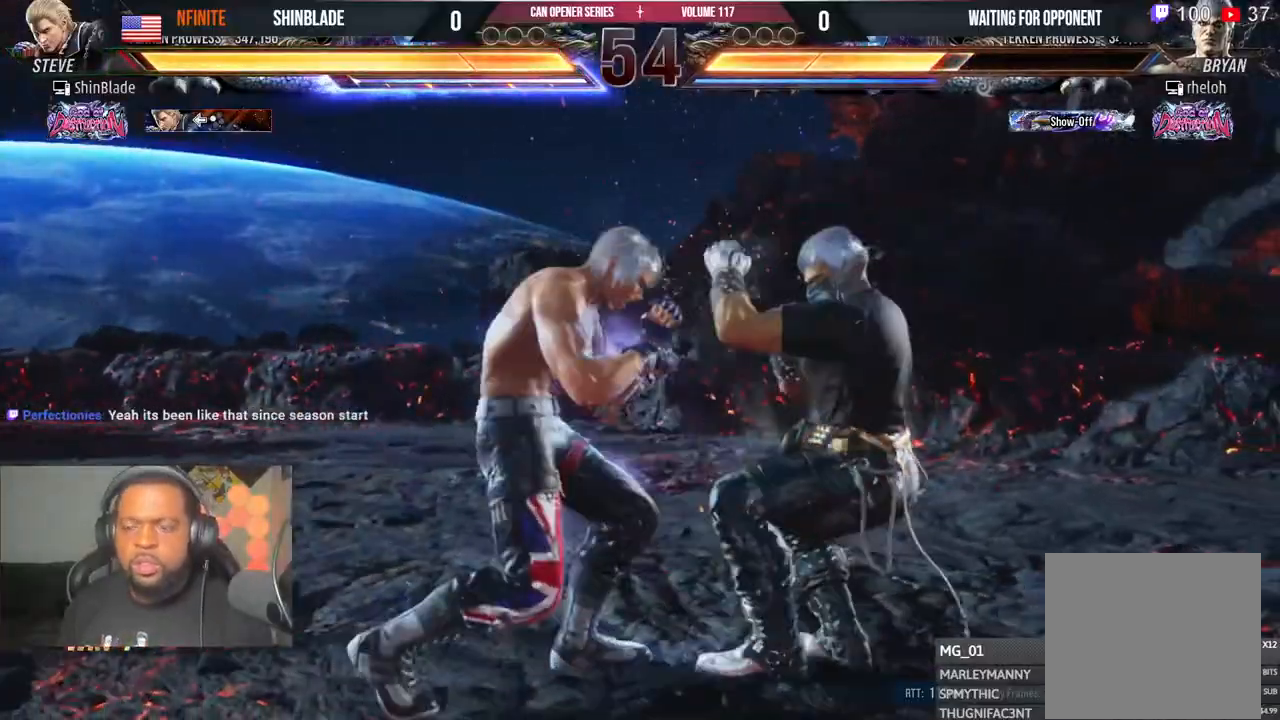
{"buttons": ["SQUARE", "DPAD_LEFT"], "left_stick": "center", "right_stick": "center", "events": [[50, "DPAD_RIGHT", "down"], [83, "DPAD_DOWN", "up"], [117, "SQUARE", "down"], [150, "DPAD_RIGHT", "up"], [217, "DPAD_LEFT", "down"], [217, "SQUARE", "up"], [267, "SQUARE", "down"], [333, "SQUARE", "up"], [383, "SQUARE", "down"]]}
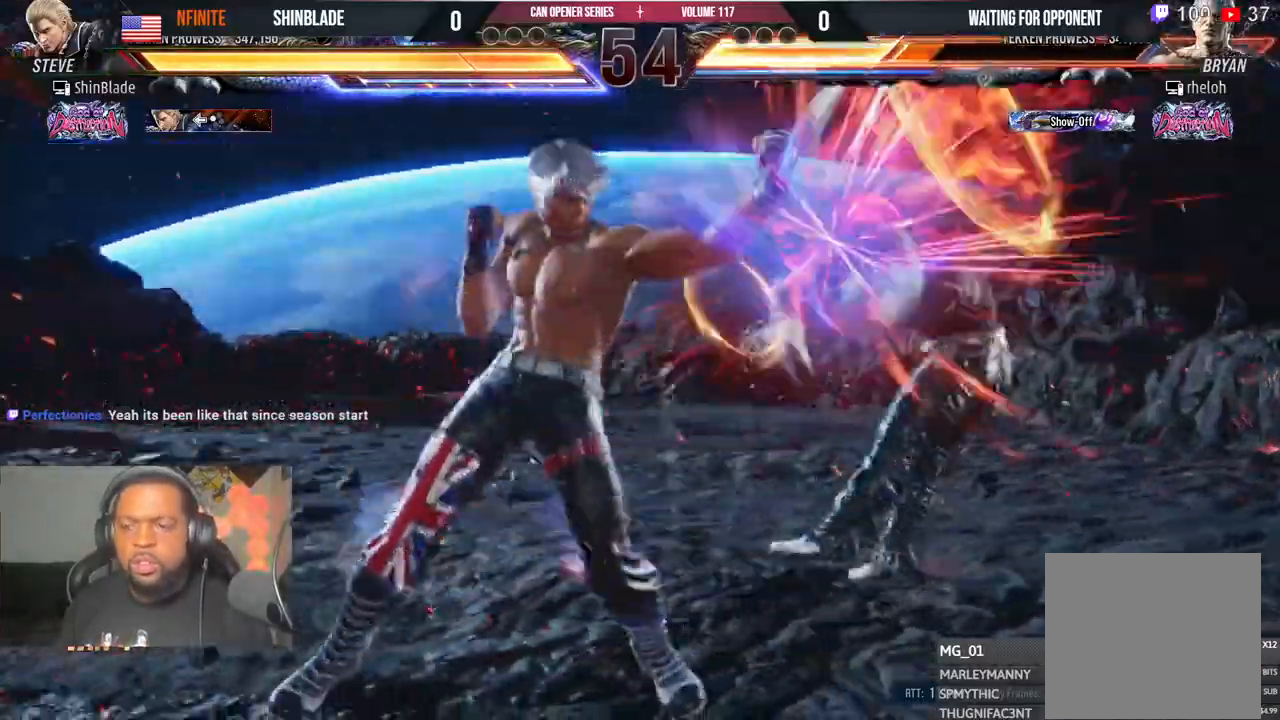
{"buttons": ["DPAD_RIGHT"], "left_stick": "center", "right_stick": "center", "events": [[117, "SQUARE", "up"], [283, "DPAD_DOWN", "down"], [333, "DPAD_LEFT", "up"], [367, "DPAD_RIGHT", "down"], [383, "DPAD_DOWN", "up"]]}
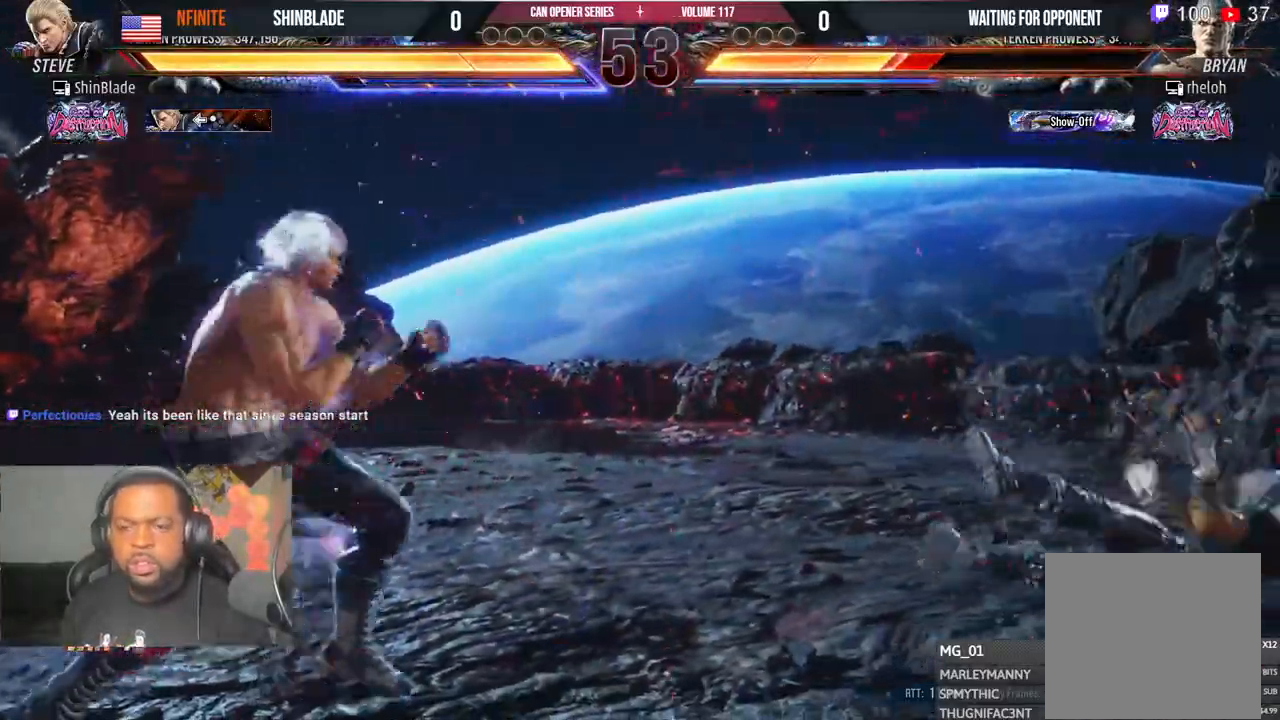
{"buttons": ["DPAD_RIGHT"], "left_stick": "center", "right_stick": "center", "events": [[33, "DPAD_RIGHT", "up"], [100, "DPAD_RIGHT", "down"]]}
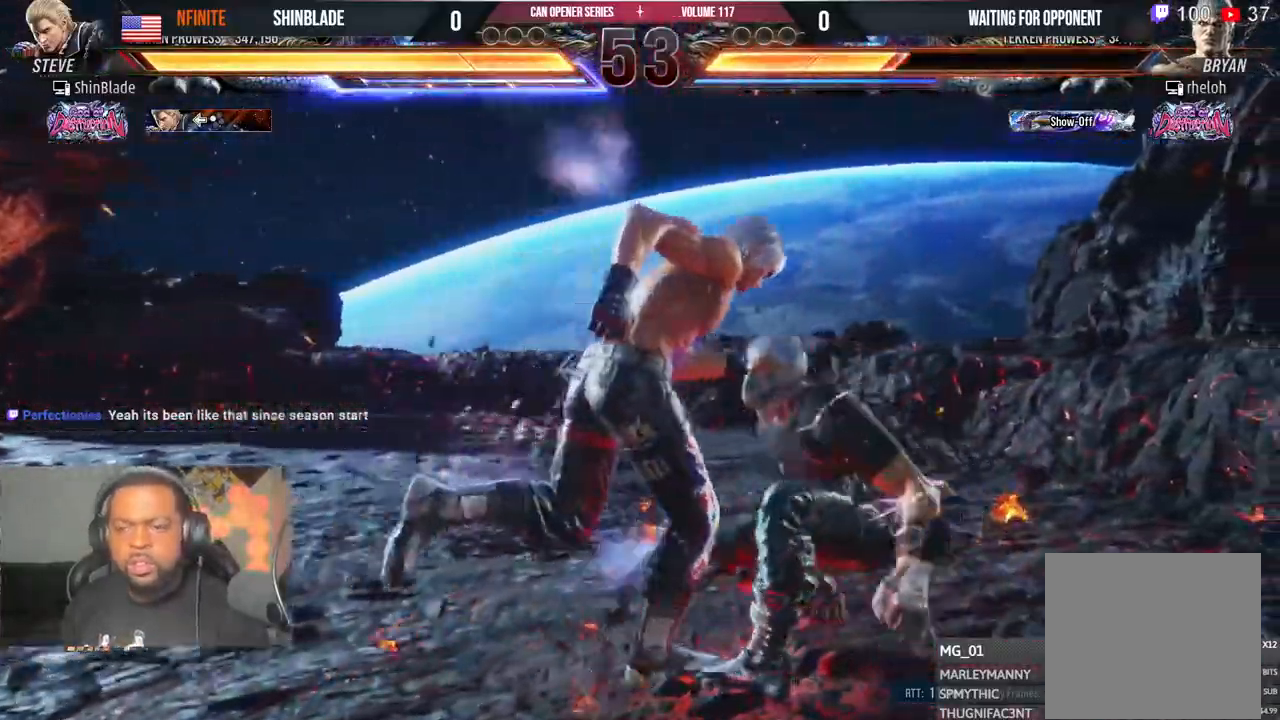
{"buttons": ["SQUARE", "DPAD_LEFT"], "left_stick": "center", "right_stick": "center", "events": [[17, "DPAD_DOWN", "down"], [33, "DPAD_RIGHT", "up"], [167, "DPAD_RIGHT", "down"], [283, "DPAD_DOWN", "up"], [333, "SQUARE", "down"], [367, "DPAD_RIGHT", "up"], [417, "SQUARE", "up"], [450, "DPAD_LEFT", "down"], [500, "SQUARE", "down"]]}
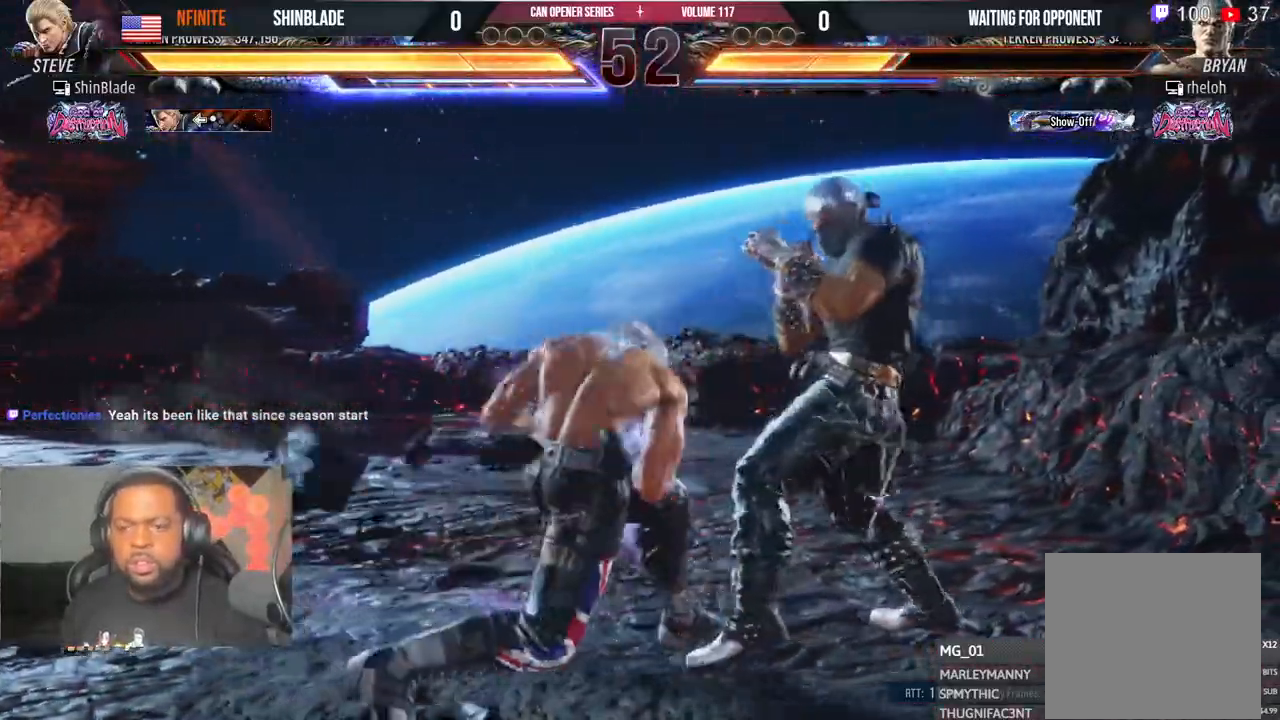
{"buttons": ["CROSS"], "left_stick": "center", "right_stick": "center", "events": [[67, "SQUARE", "up"], [133, "SQUARE", "down"], [333, "SQUARE", "up"], [417, "DPAD_LEFT", "up"], [467, "CROSS", "down"]]}
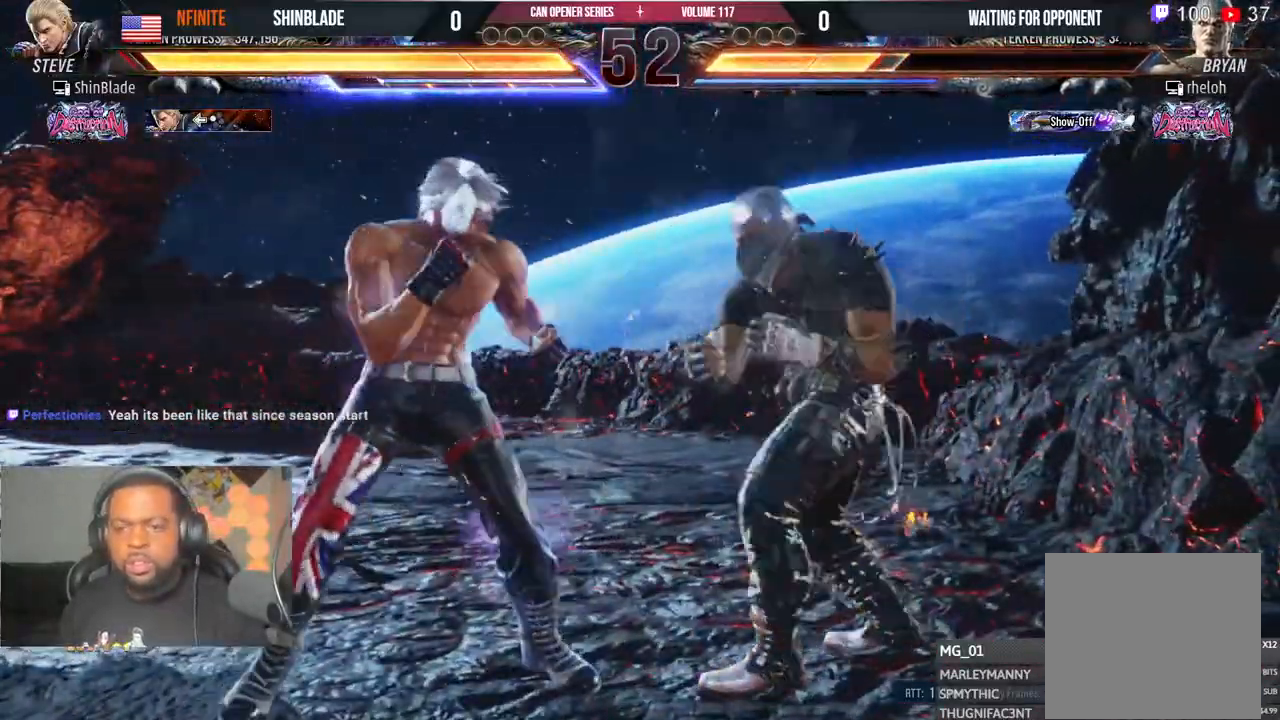
{"buttons": [], "left_stick": "center", "right_stick": "center", "events": [[217, "SQUARE", "down"], [233, "CROSS", "up"], [350, "SQUARE", "up"]]}
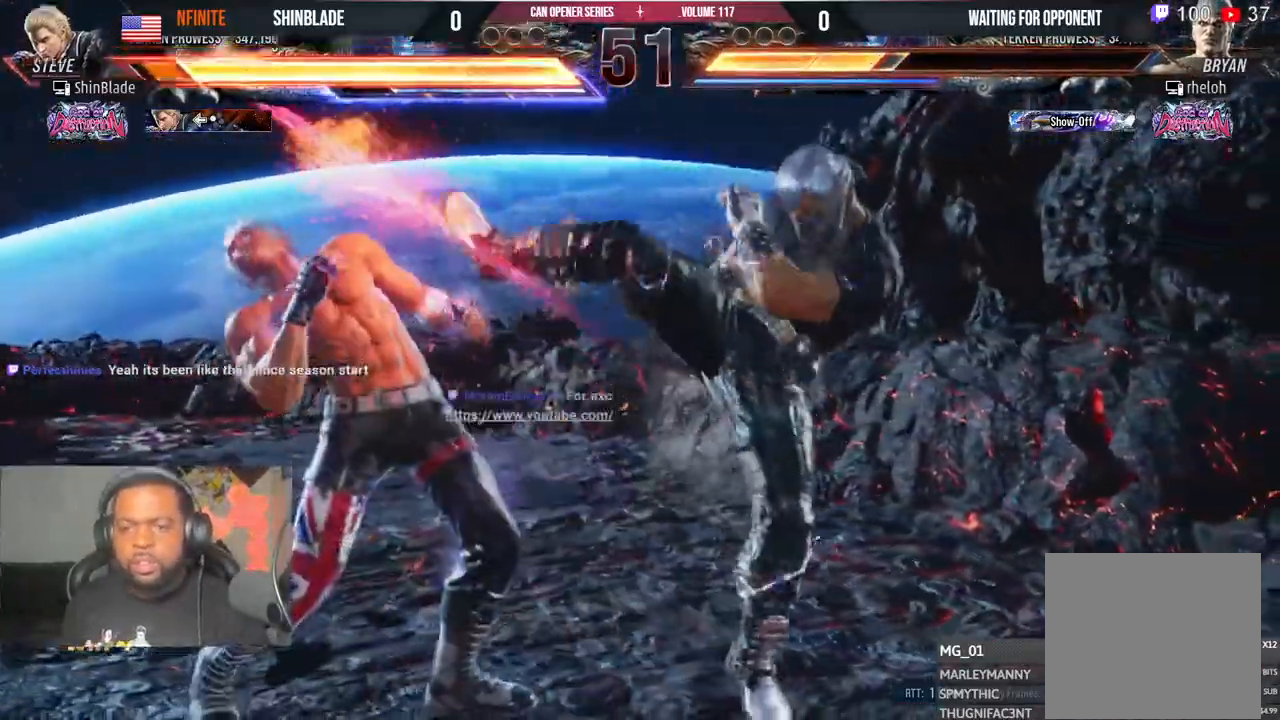
{"buttons": ["DPAD_LEFT"], "left_stick": "center", "right_stick": "center", "events": [[33, "SQUARE", "down"], [100, "SQUARE", "up"], [267, "SQUARE", "down"], [283, "DPAD_LEFT", "down"], [383, "SQUARE", "up"]]}
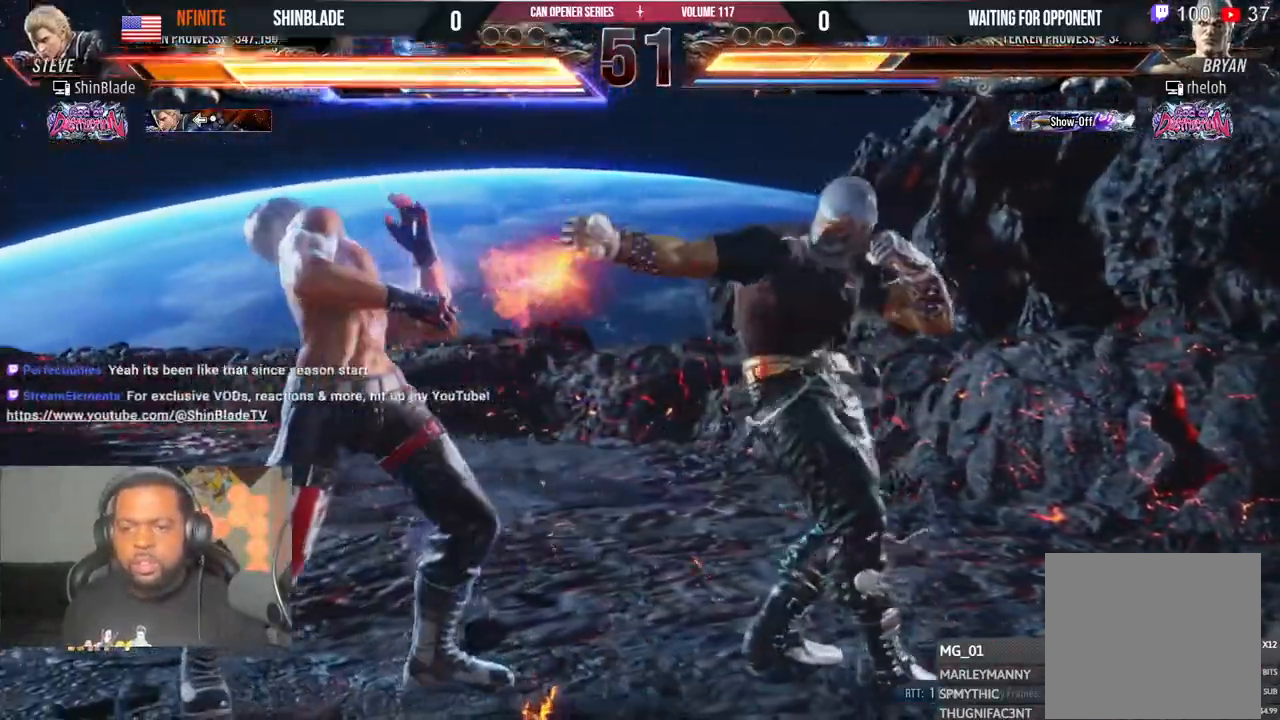
{"buttons": ["DPAD_LEFT"], "left_stick": "center", "right_stick": "center", "events": [[150, "DPAD_DOWN", "down"], [450, "DPAD_DOWN", "up"]]}
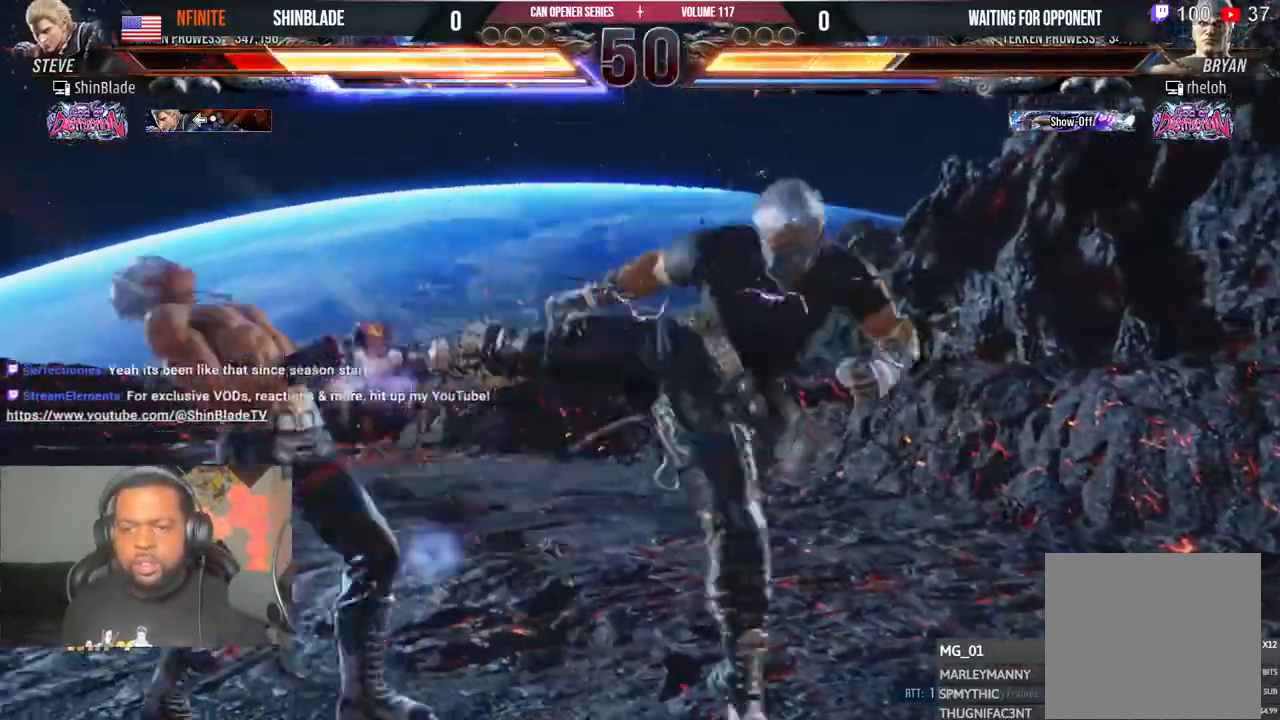
{"buttons": ["DPAD_LEFT"], "left_stick": "center", "right_stick": "center", "events": [[283, "SQUARE", "down"], [383, "DPAD_LEFT", "up"], [383, "SQUARE", "up"], [417, "DPAD_LEFT", "down"]]}
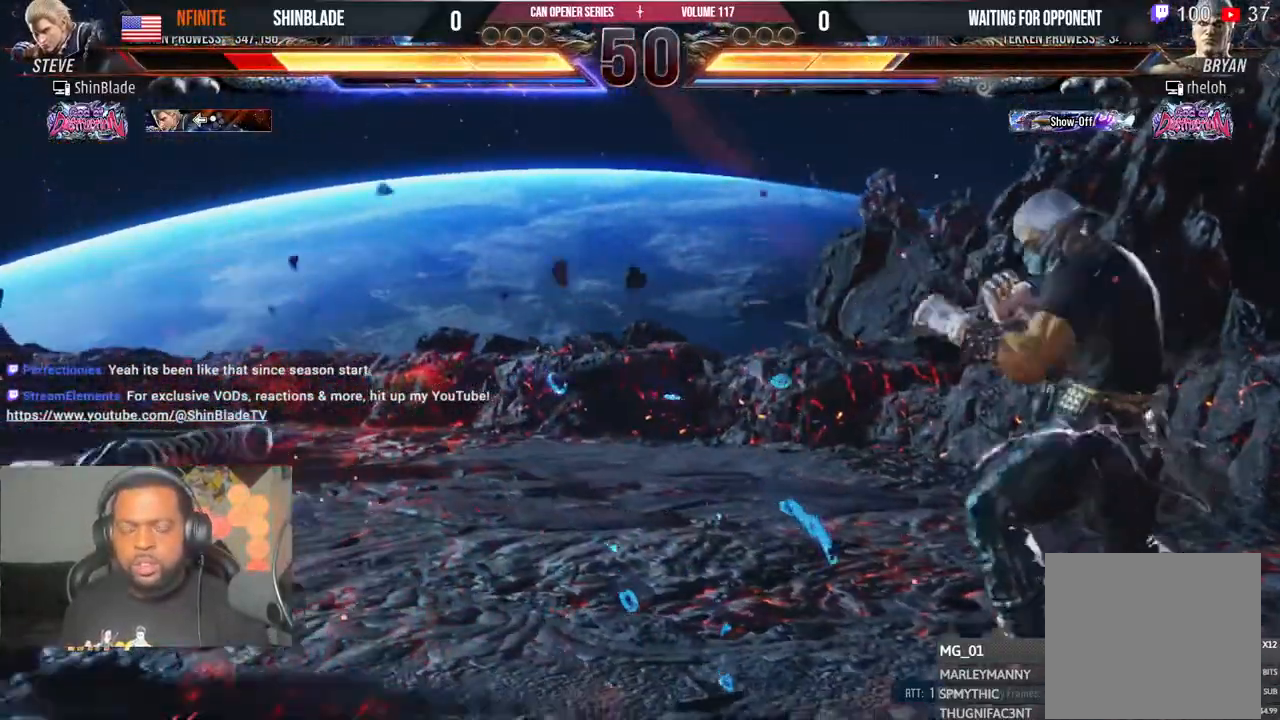
{"buttons": ["DPAD_LEFT"], "left_stick": "center", "right_stick": "center", "events": [[417, "DPAD_LEFT", "up"], [500, "DPAD_LEFT", "down"]]}
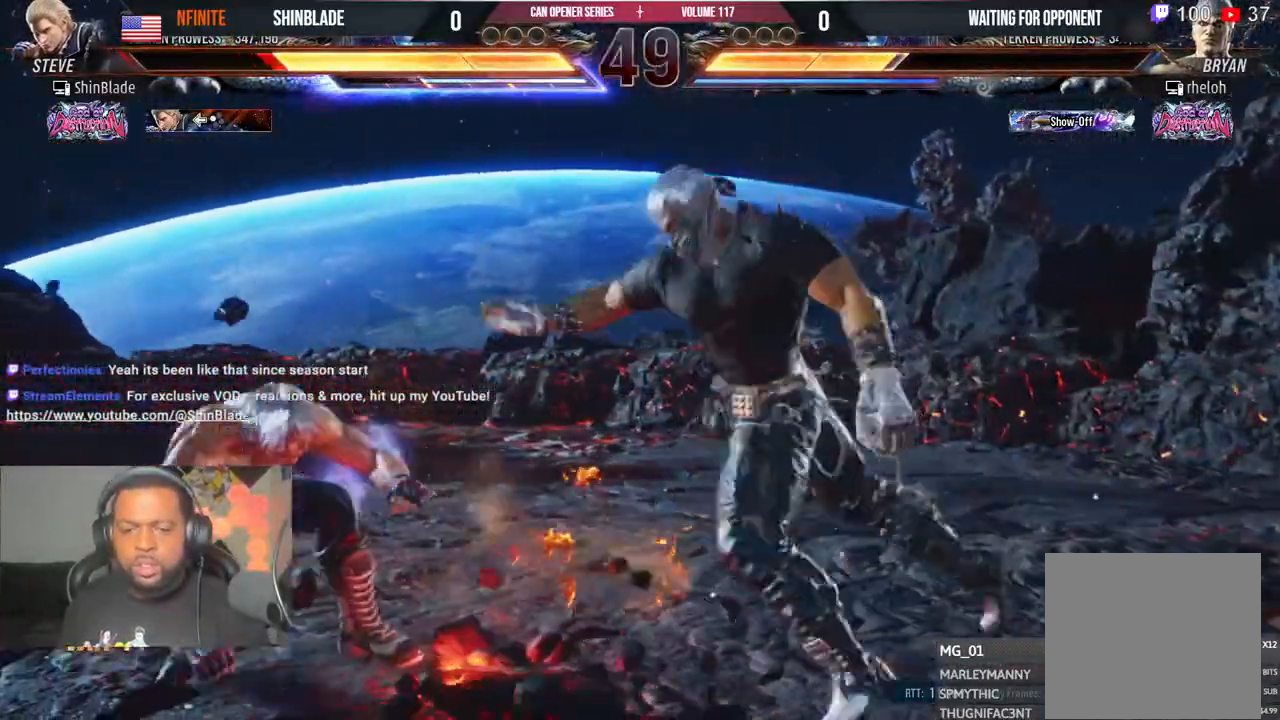
{"buttons": ["DPAD_LEFT"], "left_stick": "center", "right_stick": "center", "events": [[67, "DPAD_LEFT", "up"], [133, "DPAD_LEFT", "down"], [217, "DPAD_DOWN", "down"], [367, "DPAD_DOWN", "up"], [383, "DPAD_LEFT", "up"], [467, "DPAD_LEFT", "down"]]}
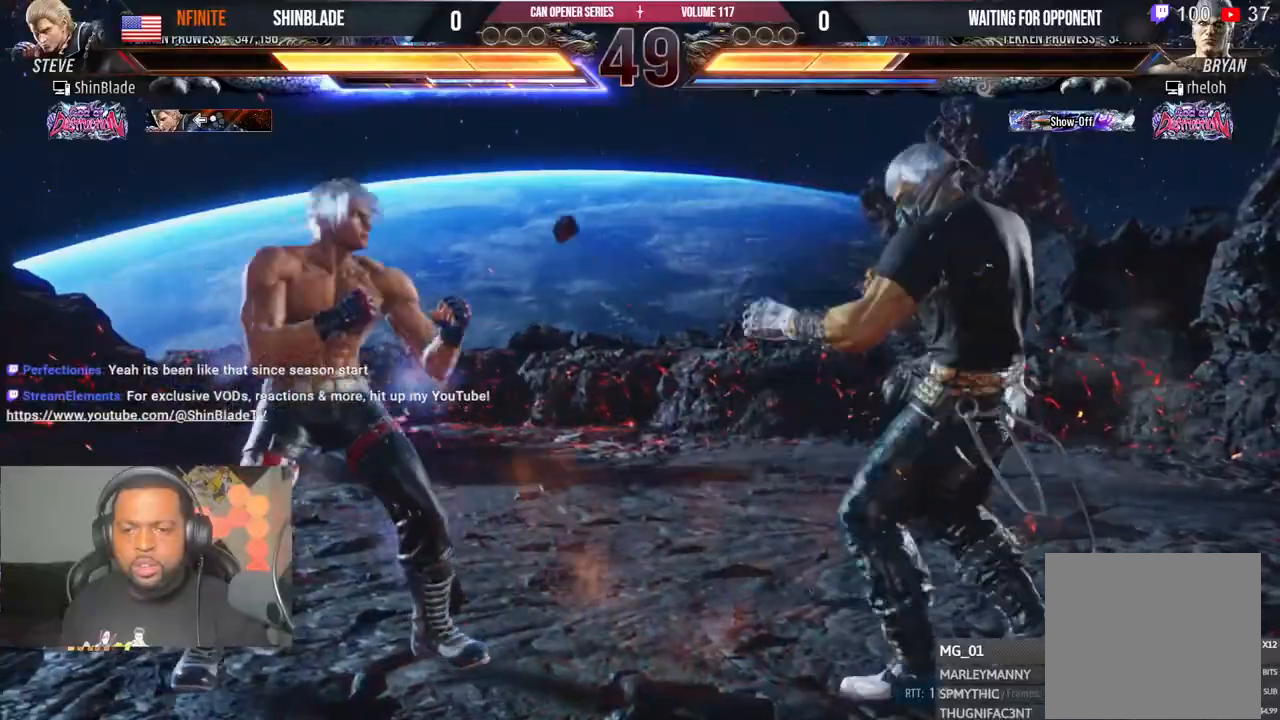
{"buttons": ["DPAD_LEFT"], "left_stick": "center", "right_stick": "center", "events": [[117, "CIRCLE", "down"], [117, "CROSS", "down"], [200, "CIRCLE", "up"], [200, "CROSS", "up"], [233, "DPAD_DOWN", "down"], [317, "DPAD_DOWN", "up"], [333, "DPAD_LEFT", "up"], [367, "DPAD_LEFT", "down"]]}
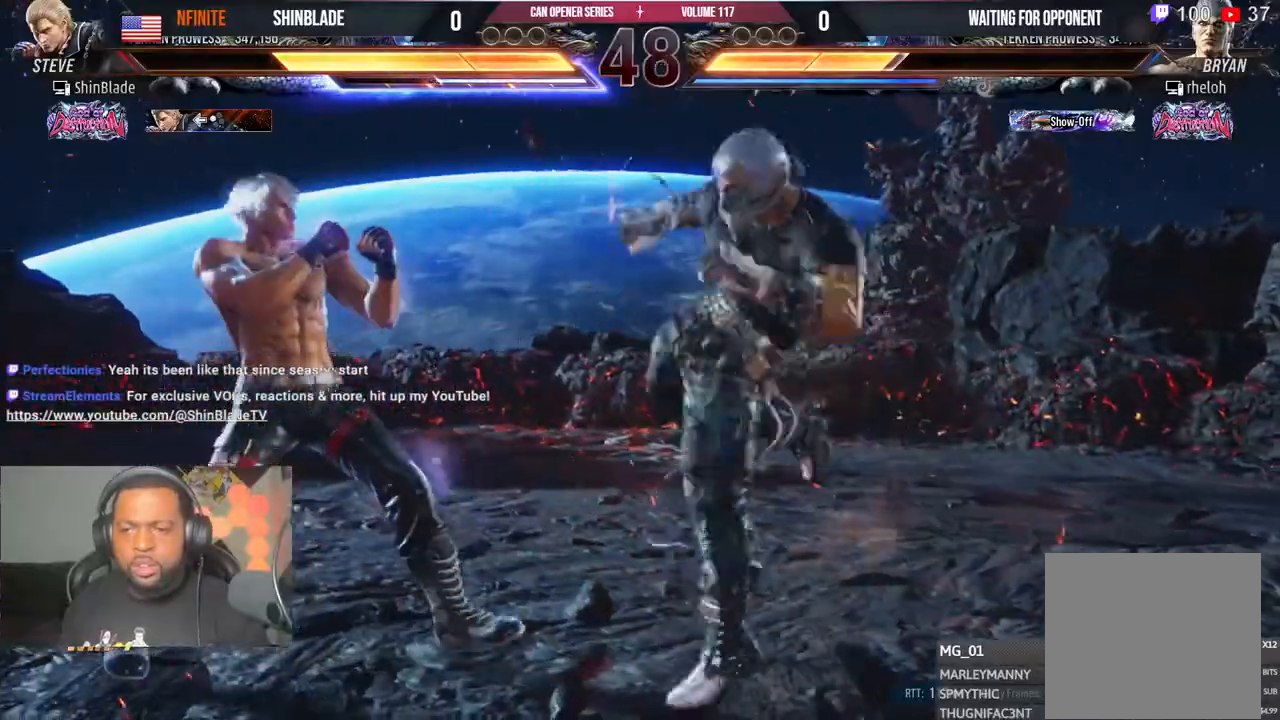
{"buttons": [], "left_stick": "center", "right_stick": "center", "events": [[17, "DPAD_LEFT", "up"], [33, "DPAD_LEFT", "down"], [133, "CIRCLE", "down"], [150, "CROSS", "down"], [233, "CIRCLE", "up"], [267, "CROSS", "up"], [383, "DPAD_DOWN", "down"], [467, "DPAD_DOWN", "up"], [483, "DPAD_LEFT", "up"]]}
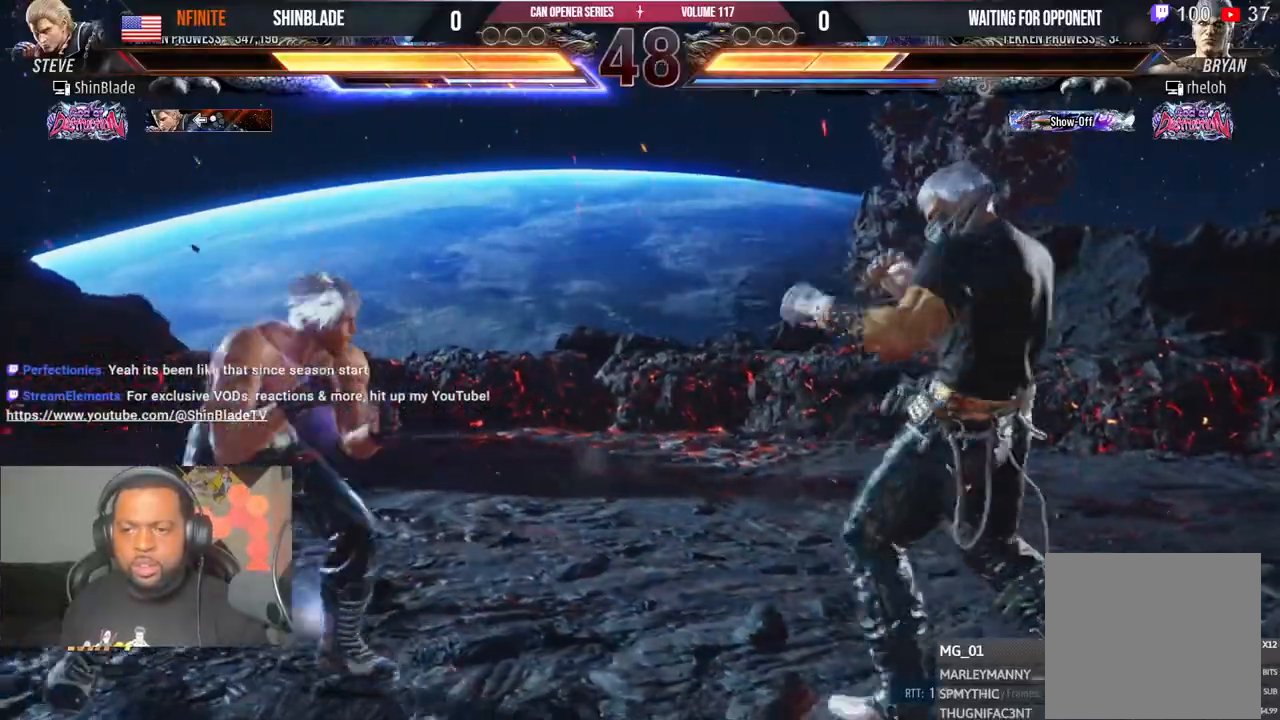
{"buttons": ["TRIANGLE"], "left_stick": "center", "right_stick": "center", "events": [[67, "CIRCLE", "down"], [67, "CROSS", "down"], [183, "CIRCLE", "up"], [183, "CROSS", "up"], [267, "TRIANGLE", "down"], [350, "SQUARE", "down"], [367, "TRIANGLE", "up"], [433, "TRIANGLE", "down"], [467, "SQUARE", "up"]]}